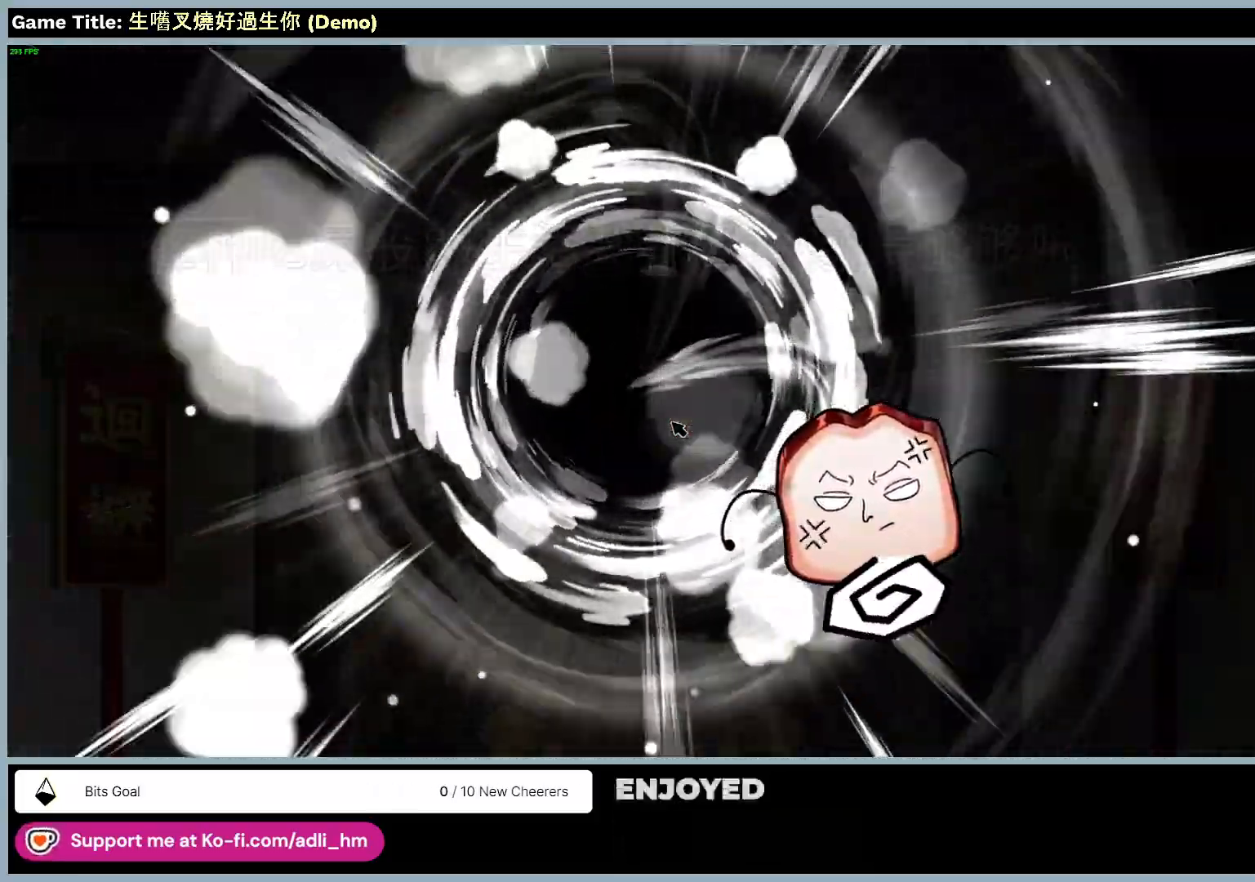
Gameplay with keyboard and mouse; each line is a JSON object with the keys and mouse buttons held at the frame after it. "events" lists presses ("down") and releases ("up") of "0", "1", "2", "3", "4", "5", "6", "7", "8", "9", "a", "alt", "b", "c", "caps_lock", "ctrl", "d", "down", "e", "escape", "f", "f1", "f2", "f3", "f4", "f5", "f6", "f7", "f8", "g", "h", "i", "j", "k", "l", "left", "m", "n", "o", "p", "q", "r", "return", "right", "s", "shift", "space", "t", "tab", "tilde", "u", "up", "v", "w", "x", "y", "z", "mouse_left", "mouse_wheel" and "mouse_right" between this image and that frame as [ms after this image, input, new state], when the widget could be followed in between. "mouse_left", "mouse_wheel", "mouse_right" = the "left", "wheel", "right" buttons of the "mouse" list. No other keys are recorded. "wheel" means that the mouse wheel is clicked or scrolled. Mouse movement is not recorded.
{"keys": ["escape"], "mouse": [], "events": [[333, "escape", "down"]]}
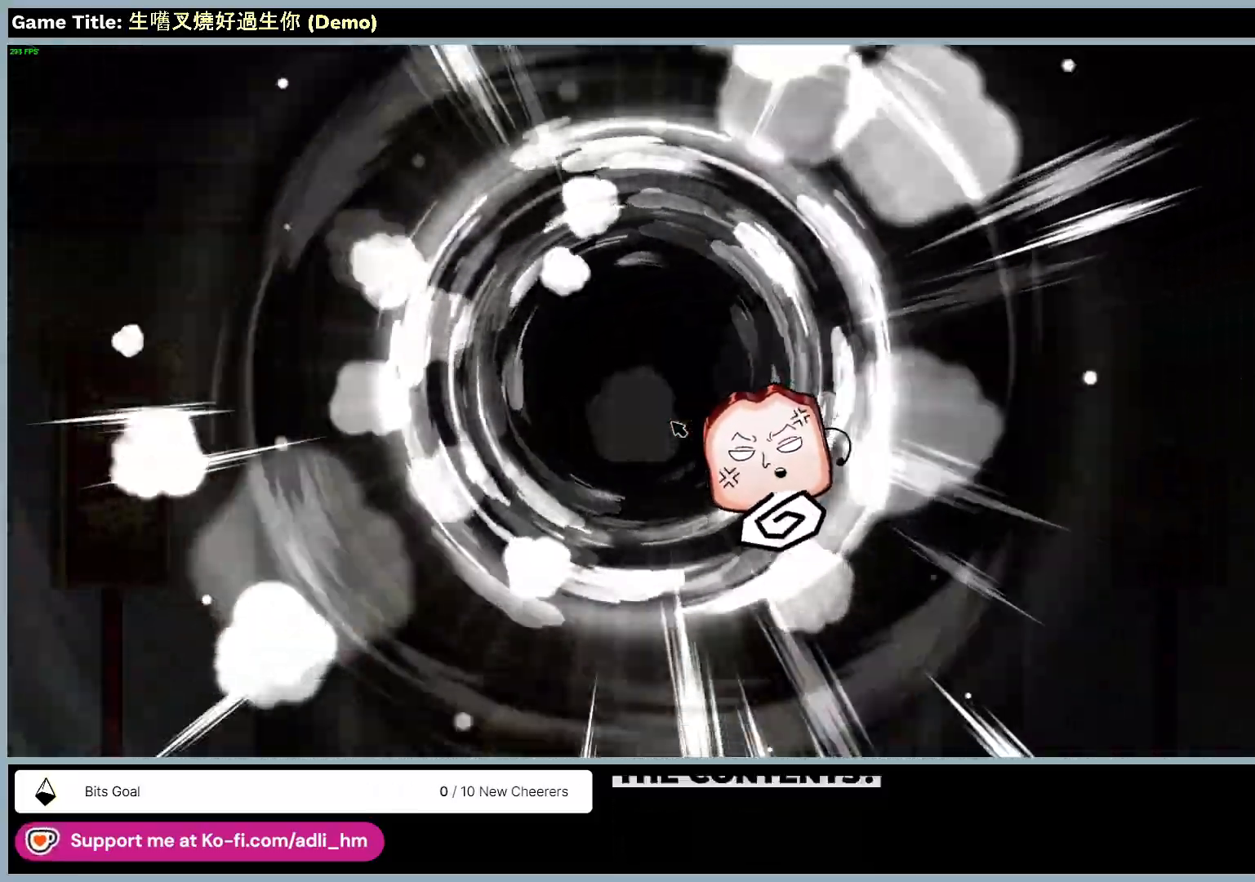
{"keys": [], "mouse": [], "events": [[283, "escape", "up"]]}
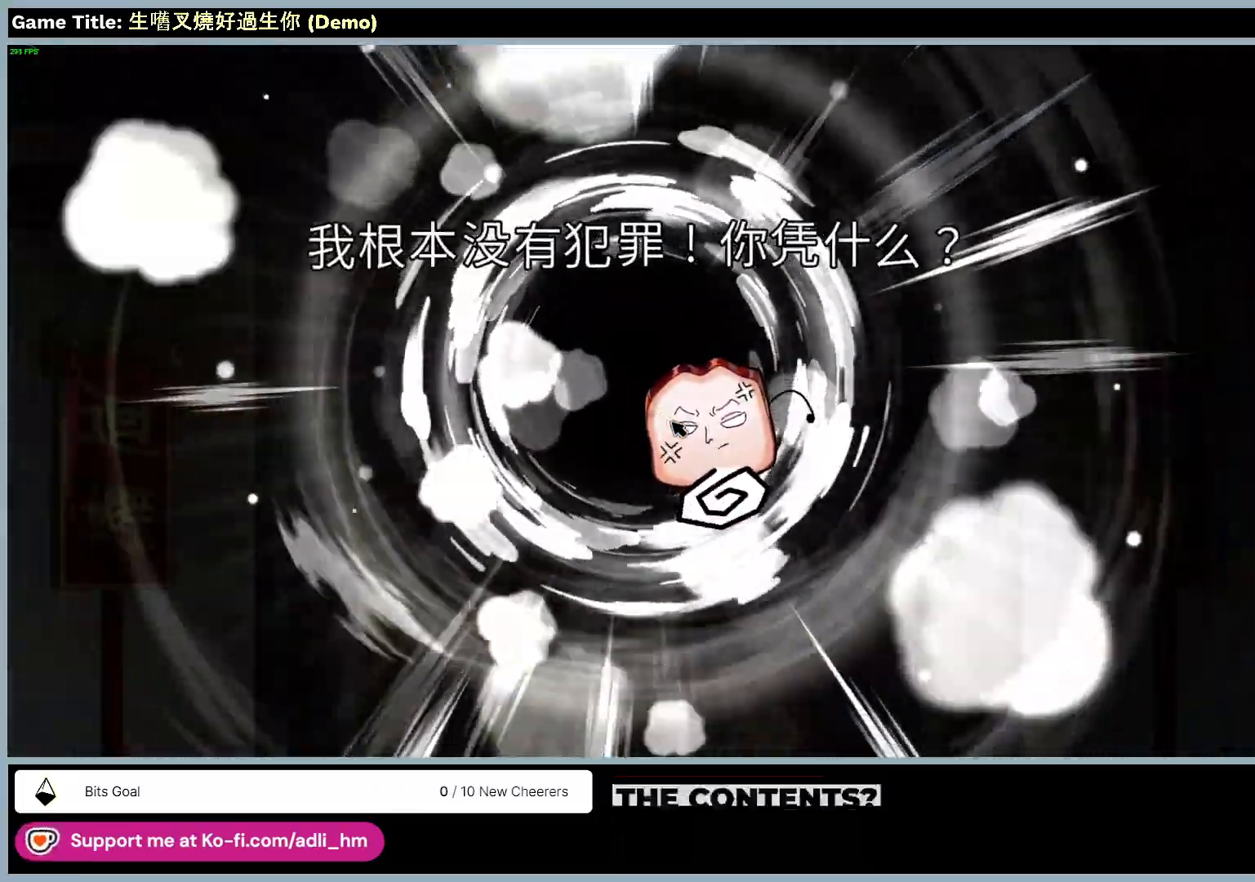
{"keys": [], "mouse": [], "events": []}
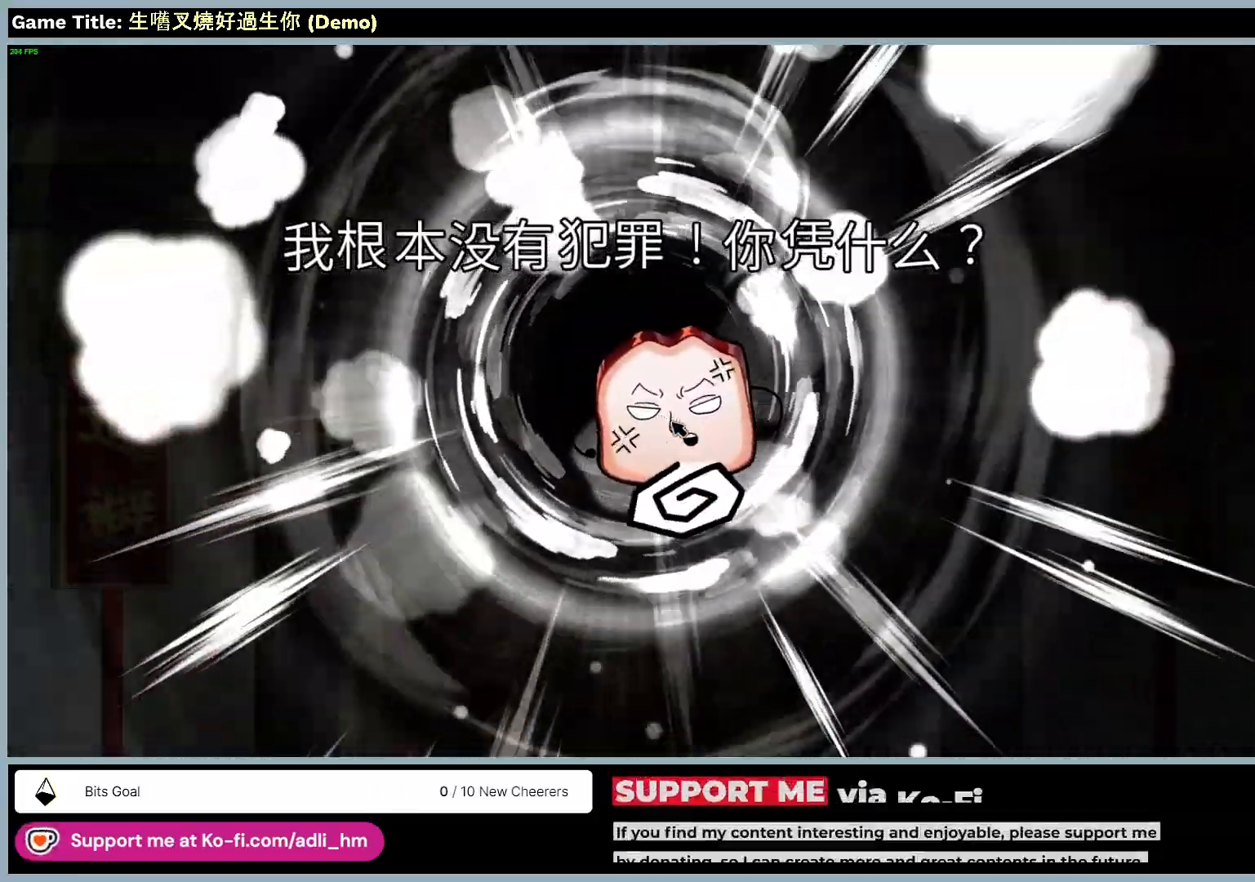
{"keys": [], "mouse": [], "events": []}
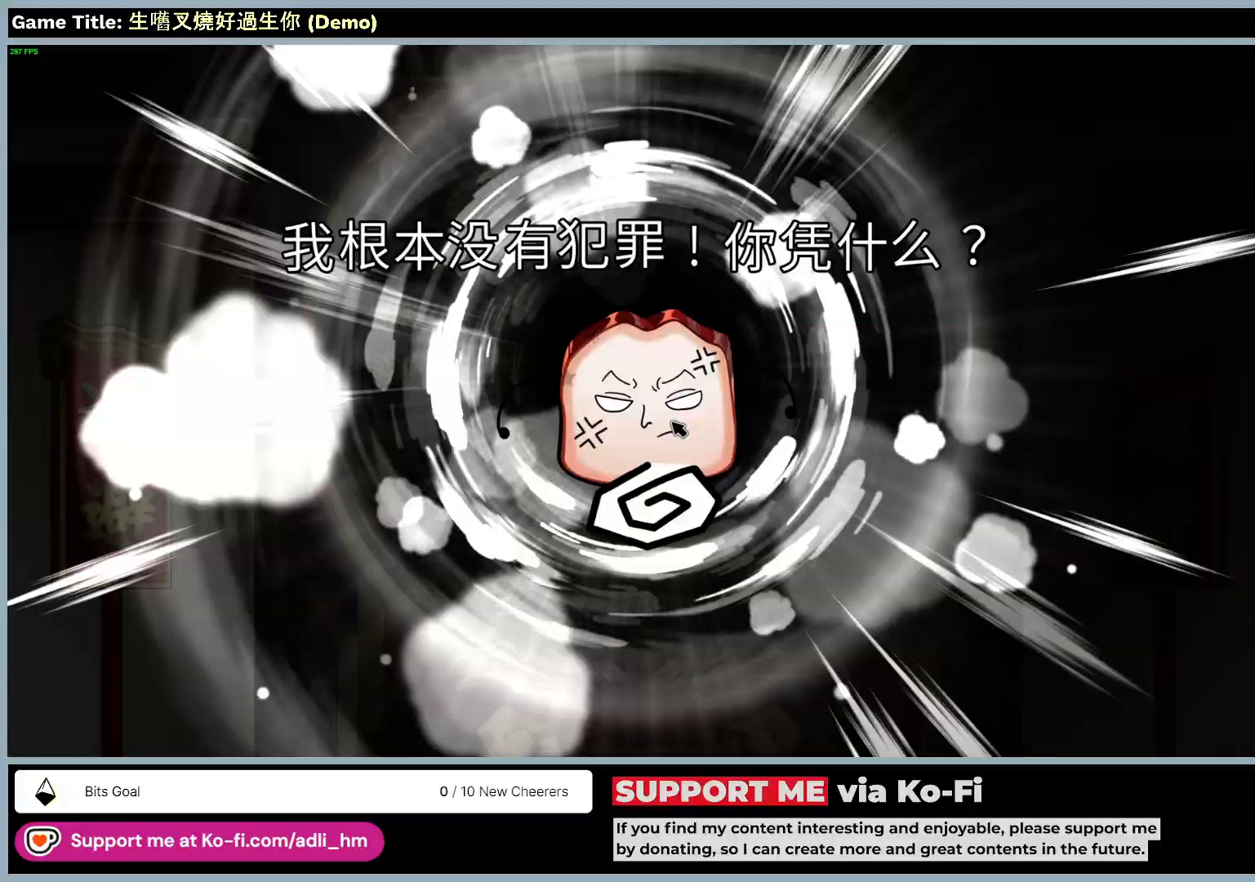
{"keys": [], "mouse": [], "events": []}
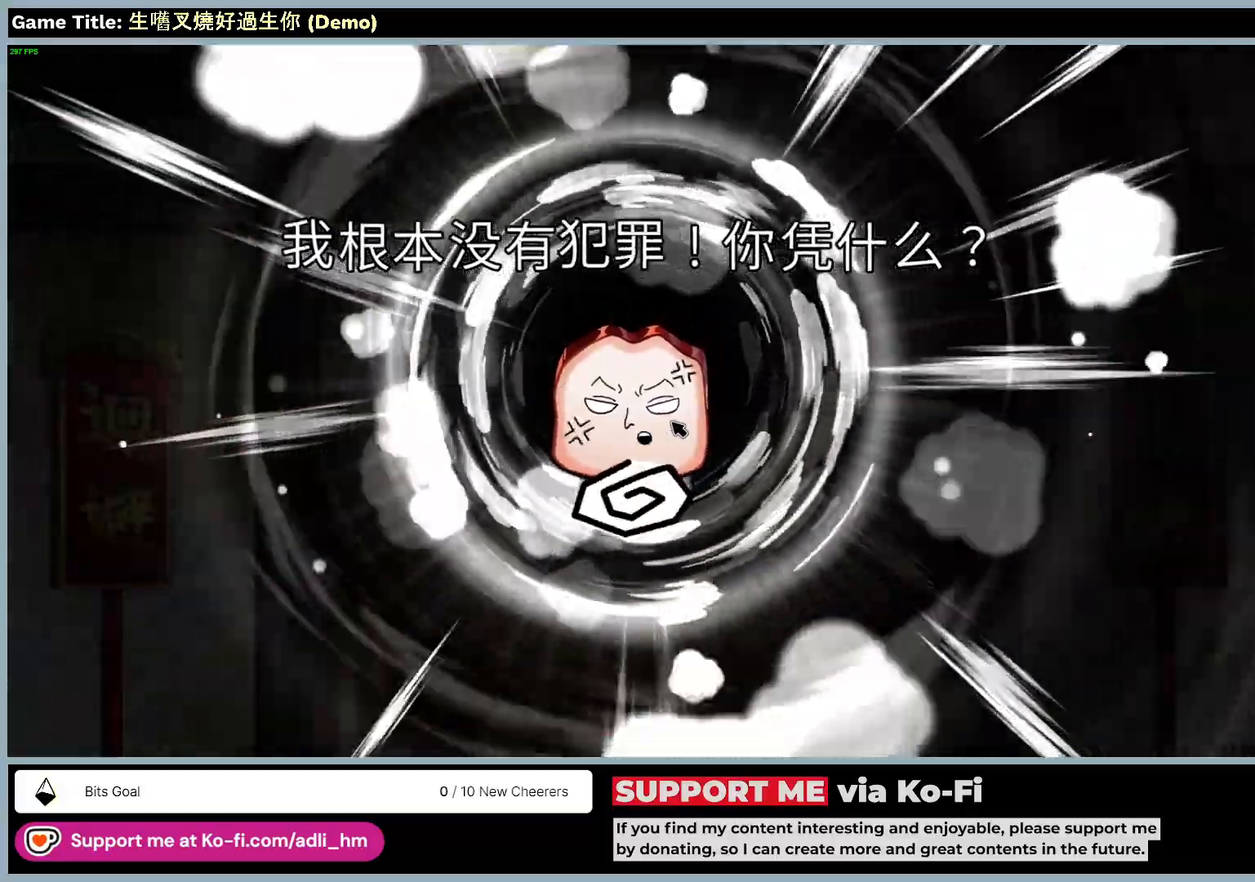
{"keys": [], "mouse": [], "events": []}
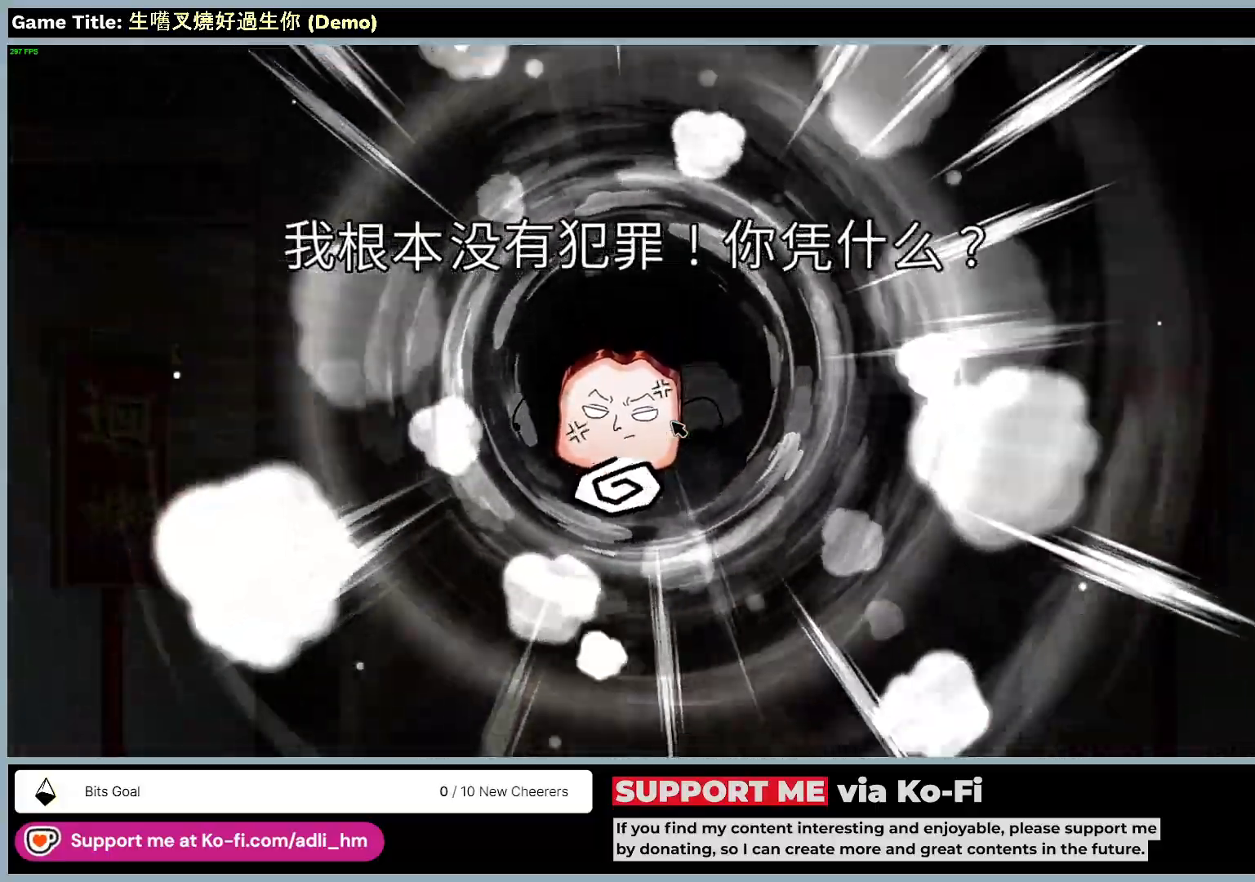
{"keys": [], "mouse": [], "events": []}
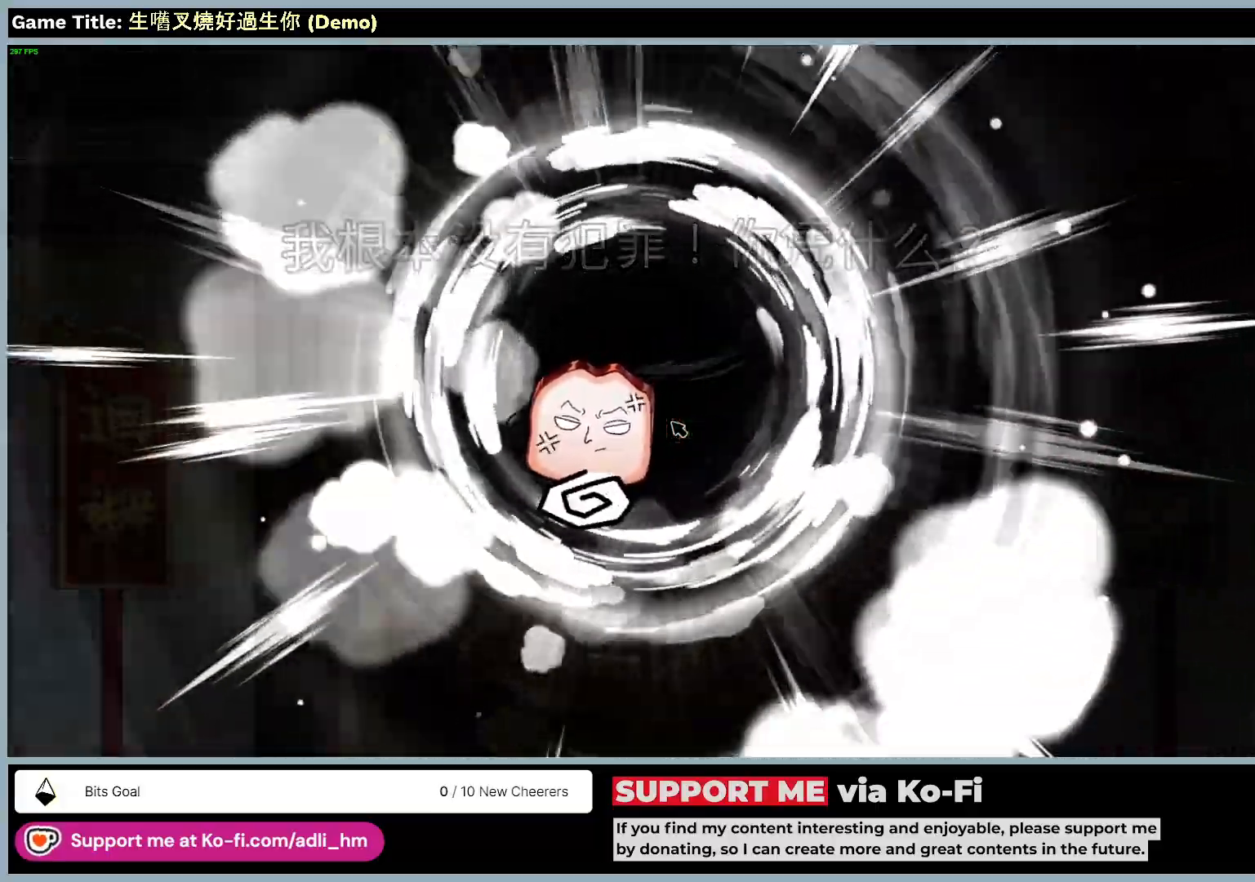
{"keys": [], "mouse": [], "events": []}
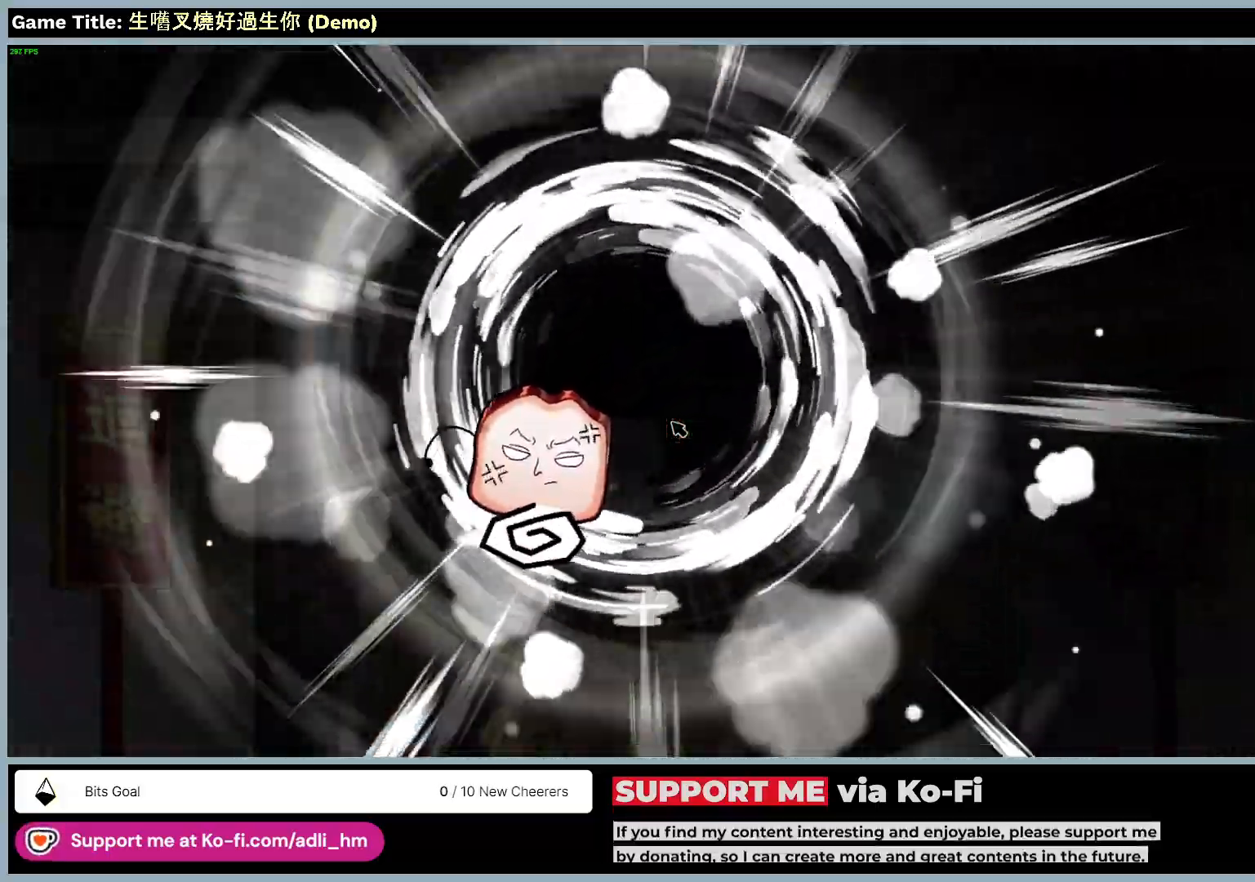
{"keys": [], "mouse": [], "events": []}
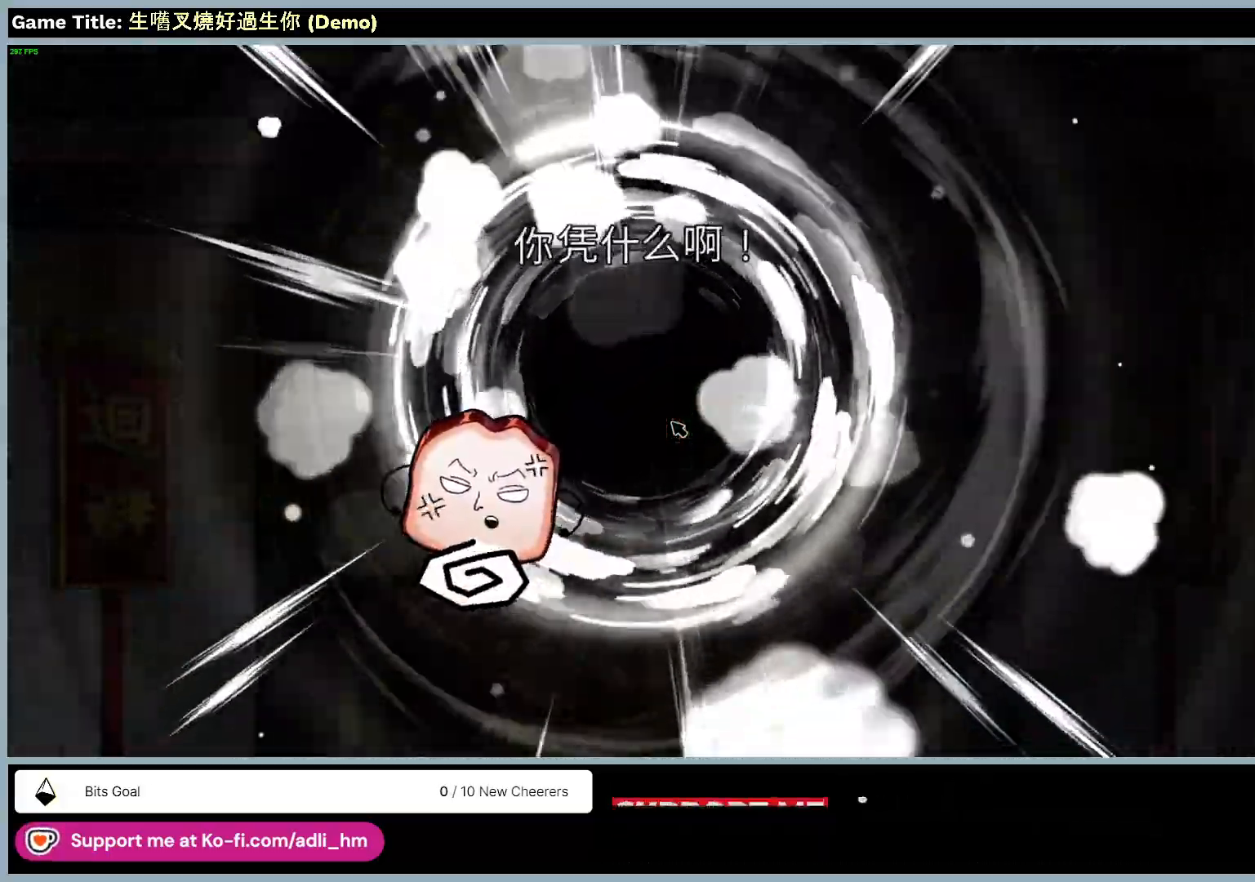
{"keys": [], "mouse": [], "events": []}
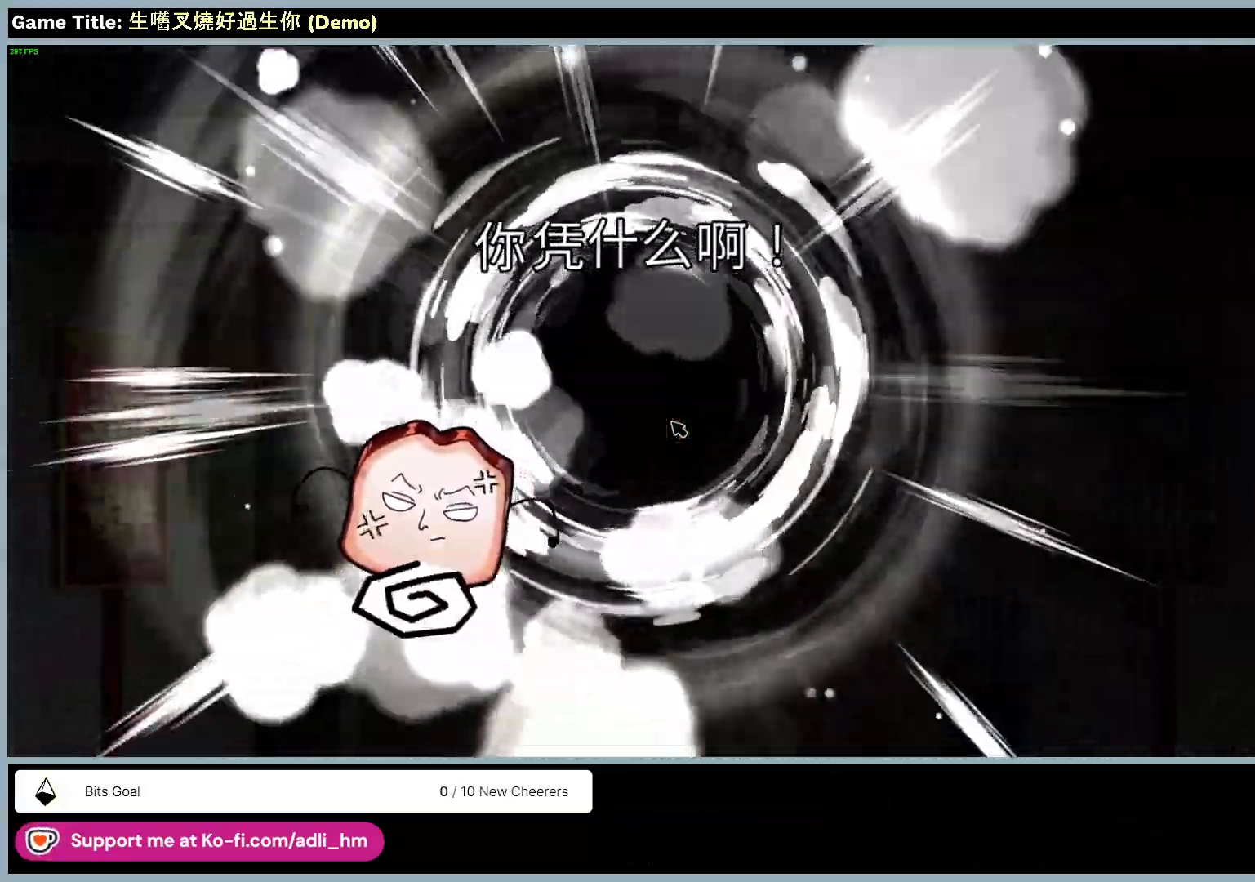
{"keys": [], "mouse": [], "events": []}
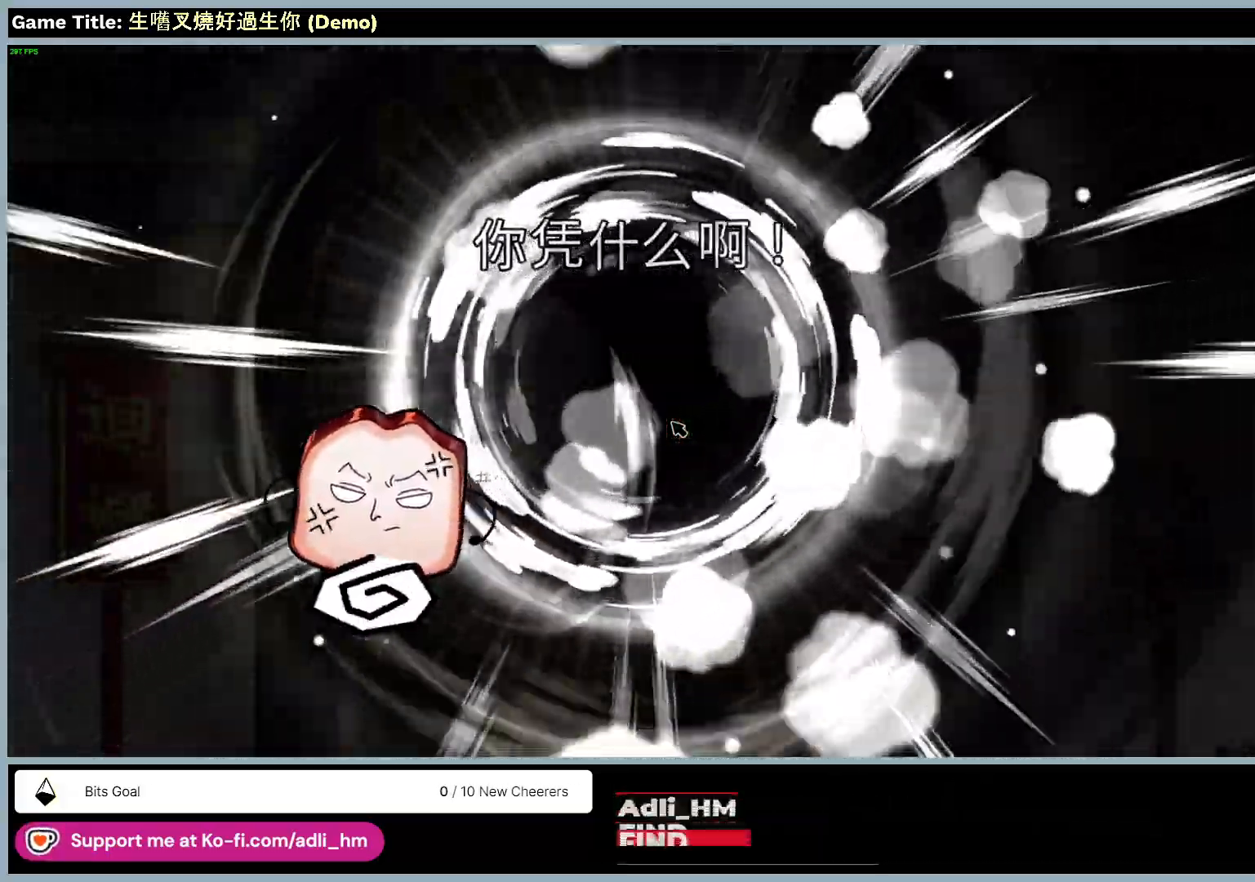
{"keys": [], "mouse": ["left"], "events": [[217, "mouse_left", "down"]]}
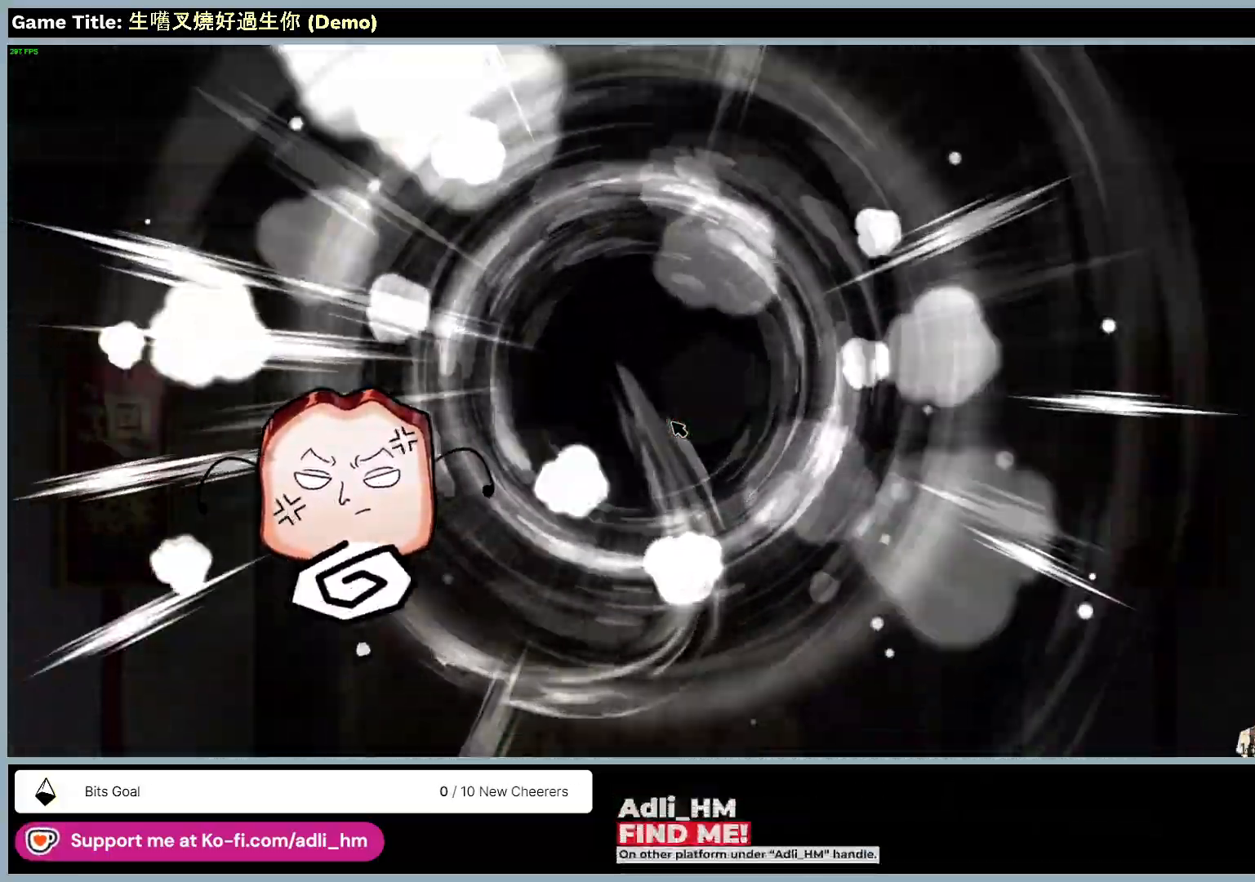
{"keys": [], "mouse": [], "events": [[83, "mouse_left", "up"]]}